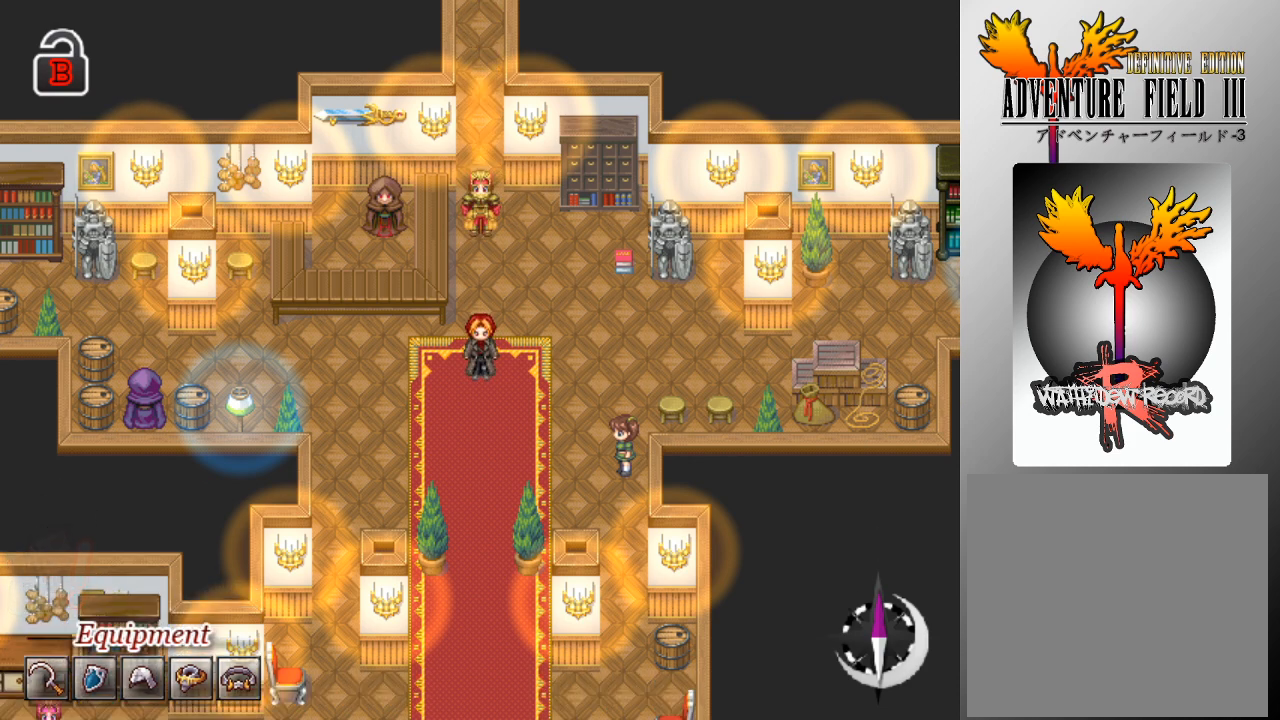
Gameplay with a controller (Xbox layout); each line is a JSON object with the inputs held at the frame after it. "events" lists button and stick changes between this image and that frame as [ms after this image, input, new state], when the widget could be followed in between. Not read: right_stick.
{"buttons": ["B"], "left_stick": "center", "events": [[467, "B", "down"]]}
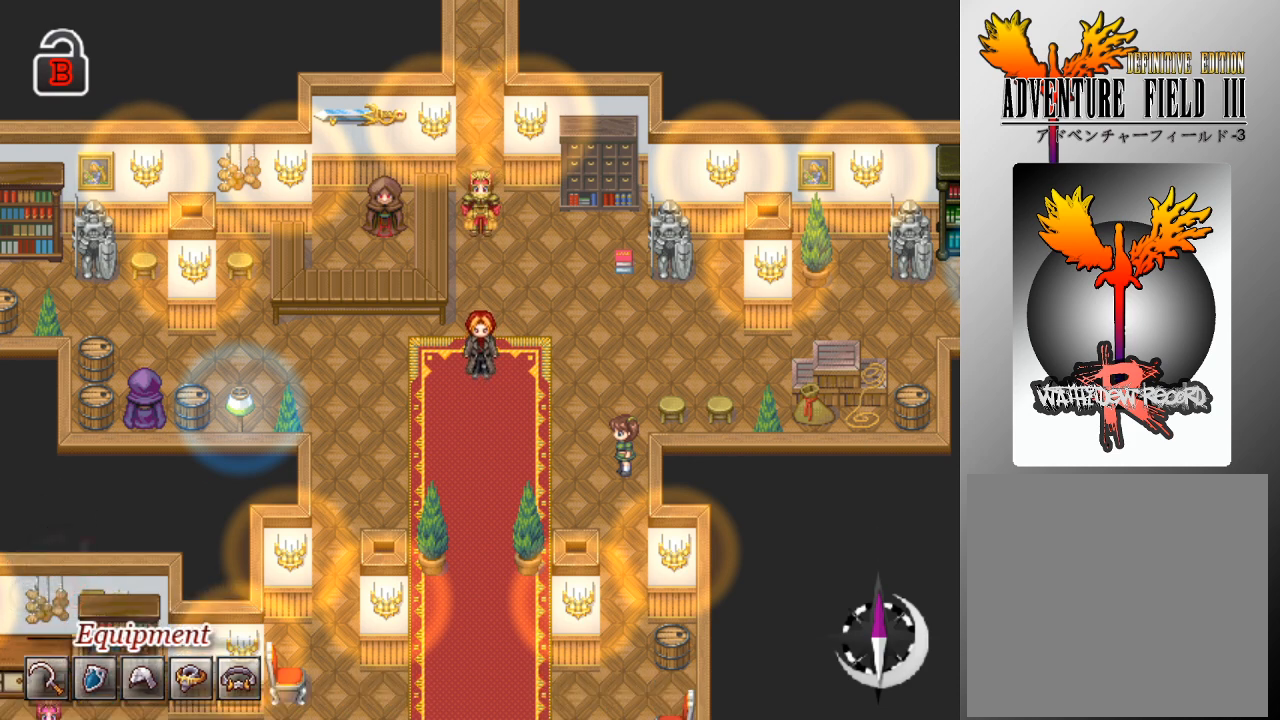
{"buttons": [], "left_stick": "center", "events": [[100, "B", "up"]]}
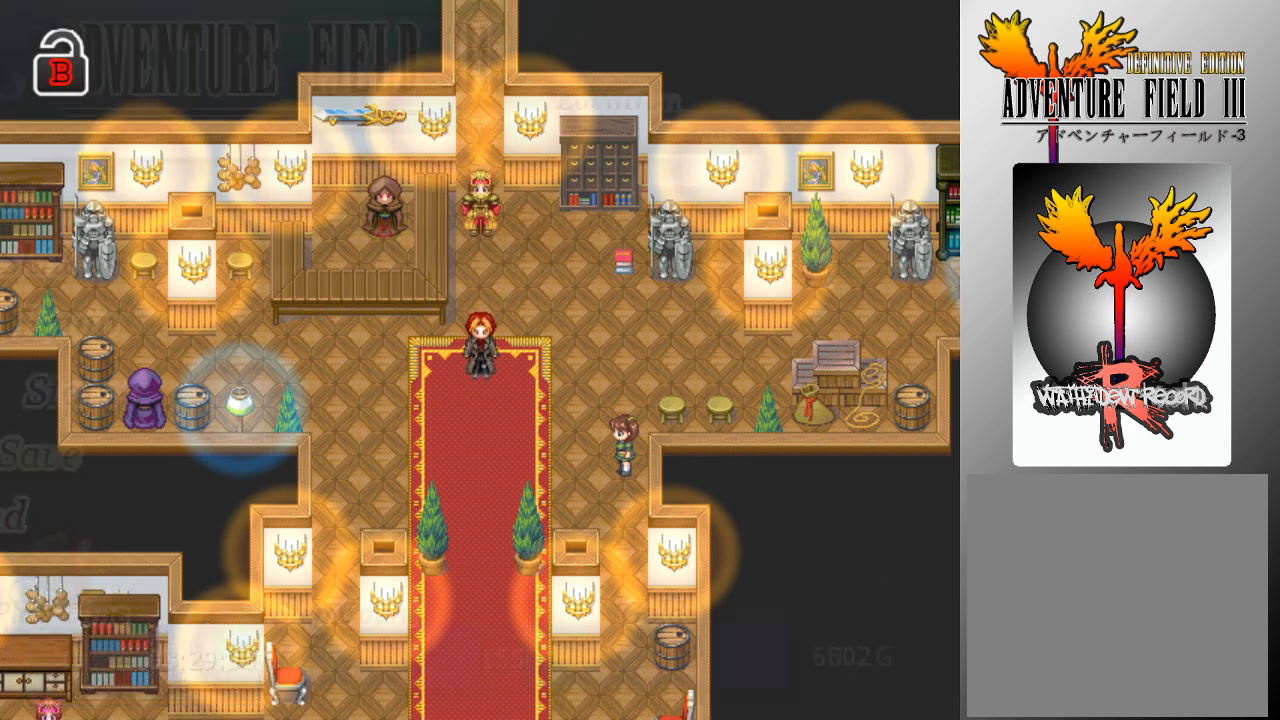
{"buttons": [], "left_stick": "center", "events": []}
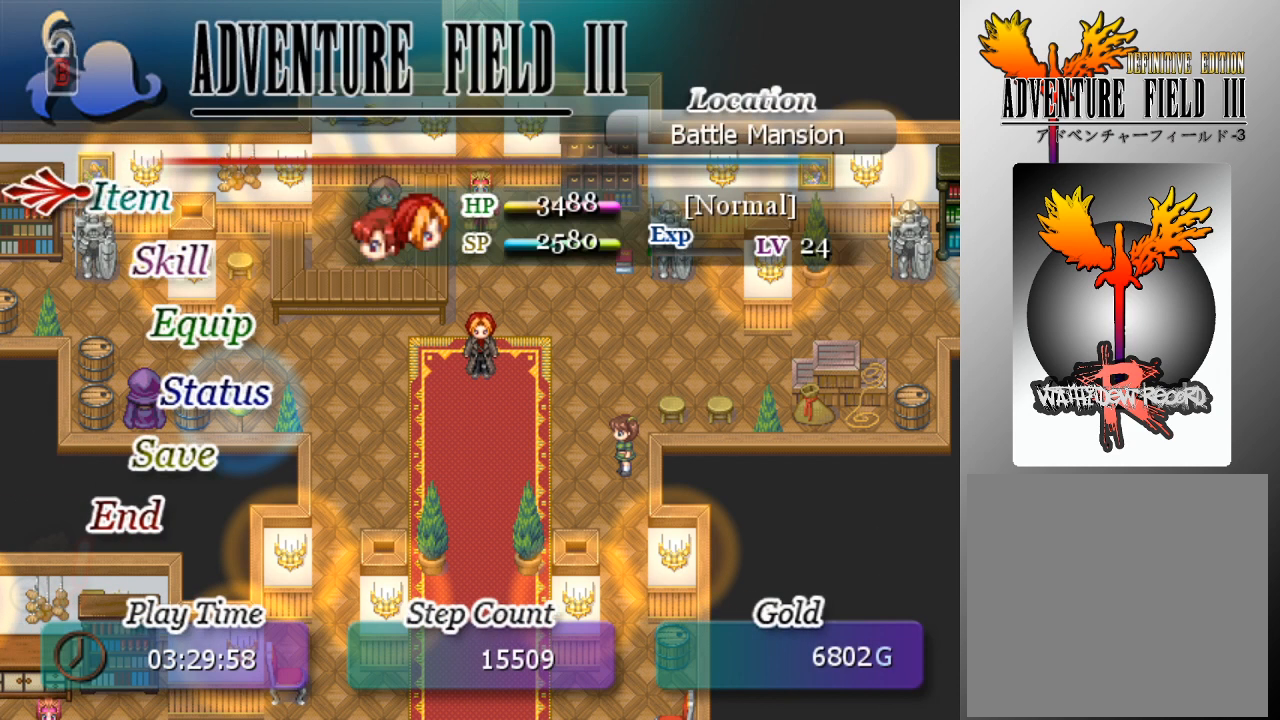
{"buttons": ["B"], "left_stick": "center", "events": [[433, "B", "down"]]}
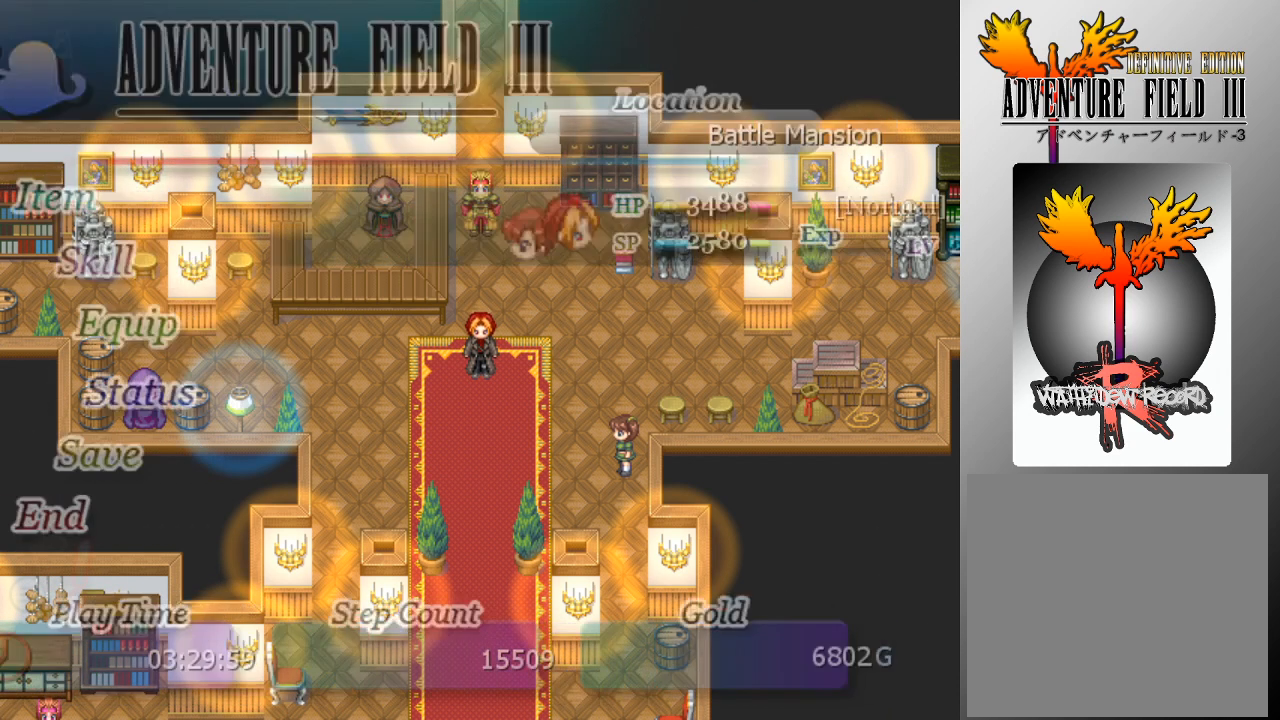
{"buttons": [], "left_stick": "center", "events": [[67, "B", "up"]]}
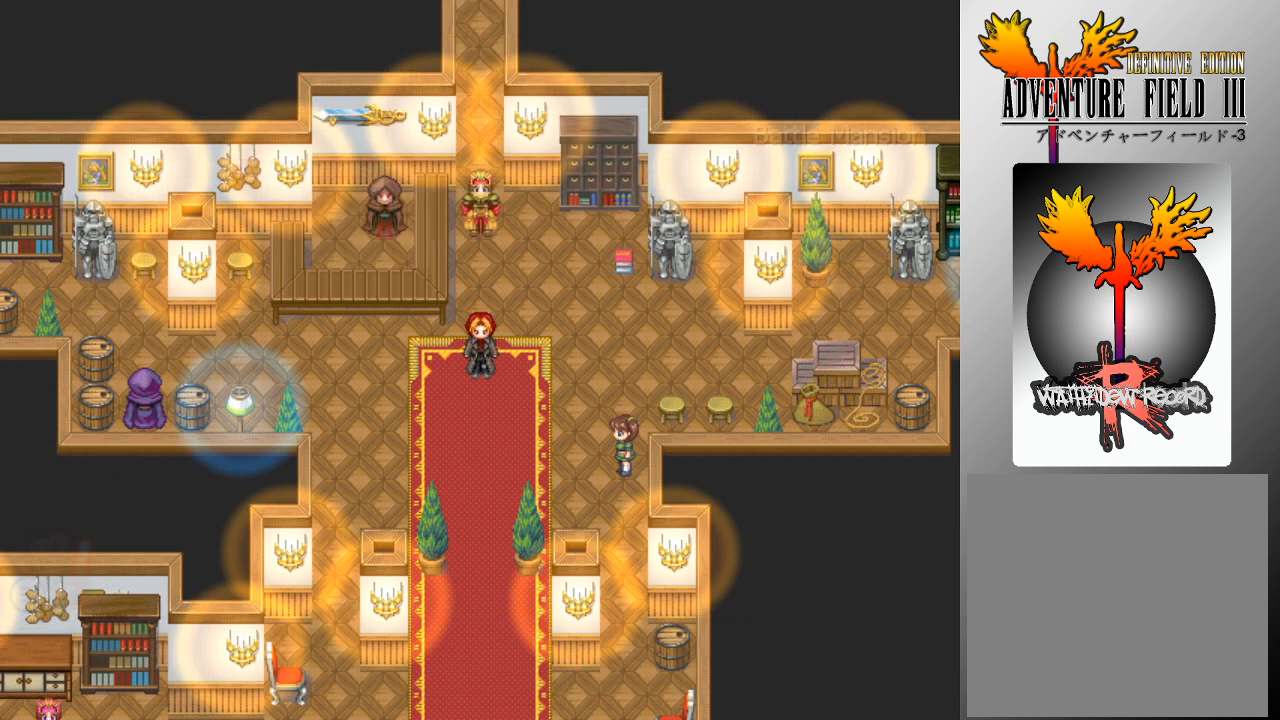
{"buttons": [], "left_stick": "center", "events": []}
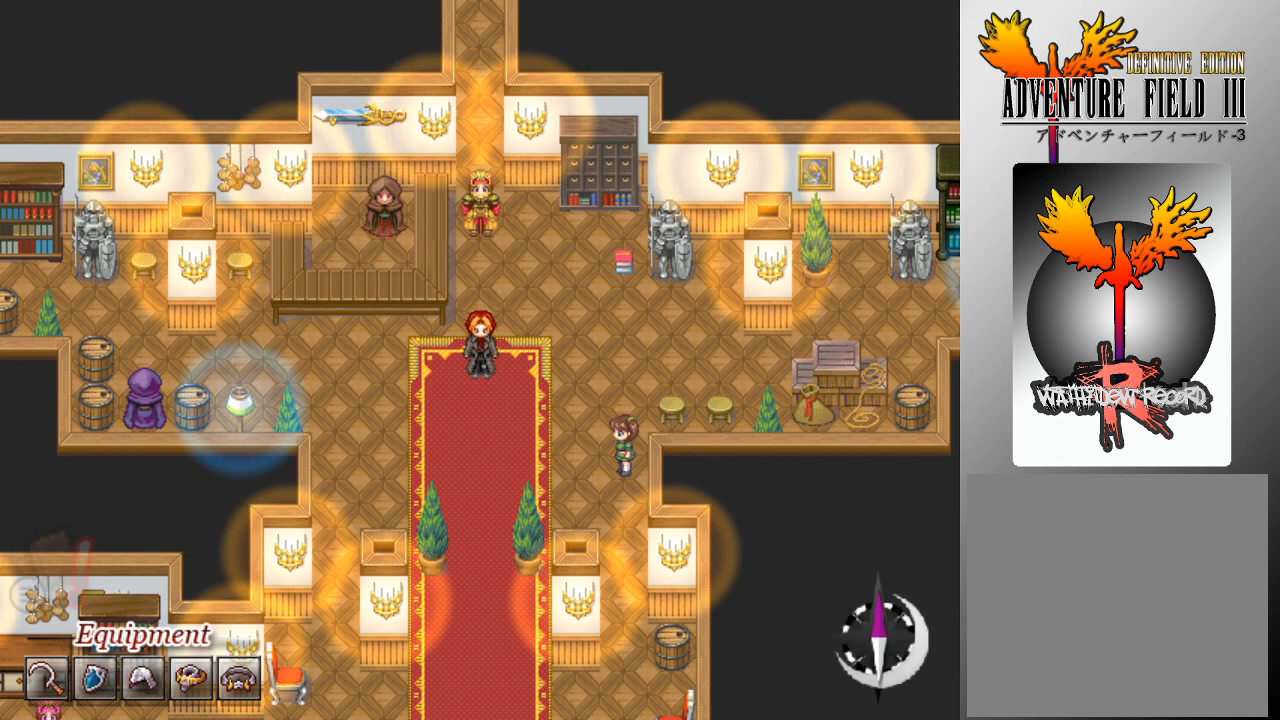
{"buttons": [], "left_stick": "center", "events": [[100, "DPAD_LEFT", "down"], [467, "DPAD_LEFT", "up"]]}
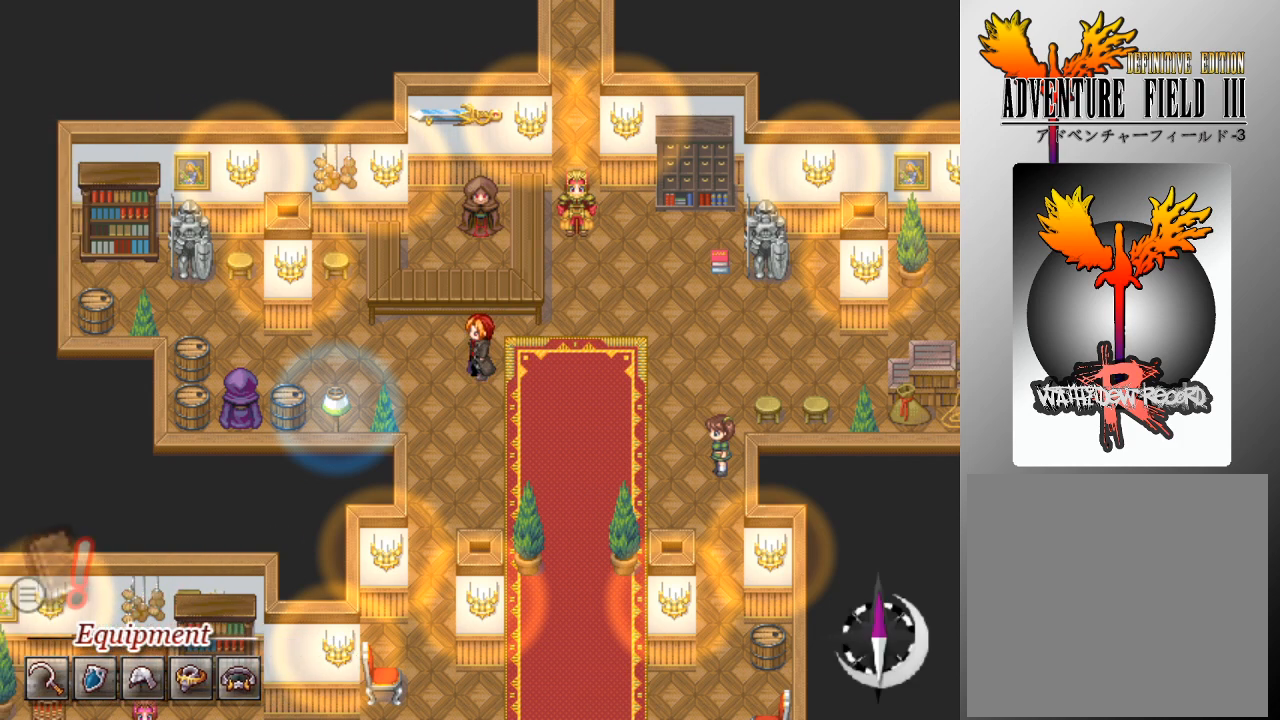
{"buttons": [], "left_stick": "center", "events": [[333, "B", "down"], [433, "B", "up"]]}
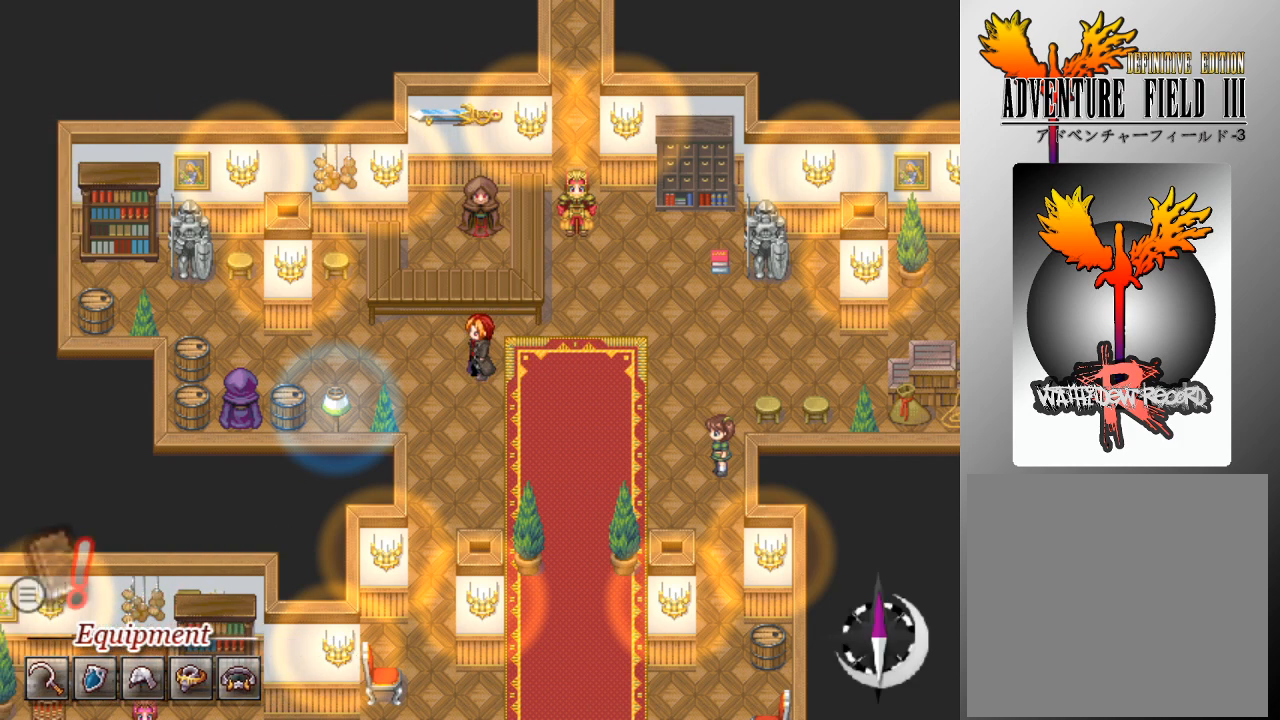
{"buttons": [], "left_stick": "center", "events": []}
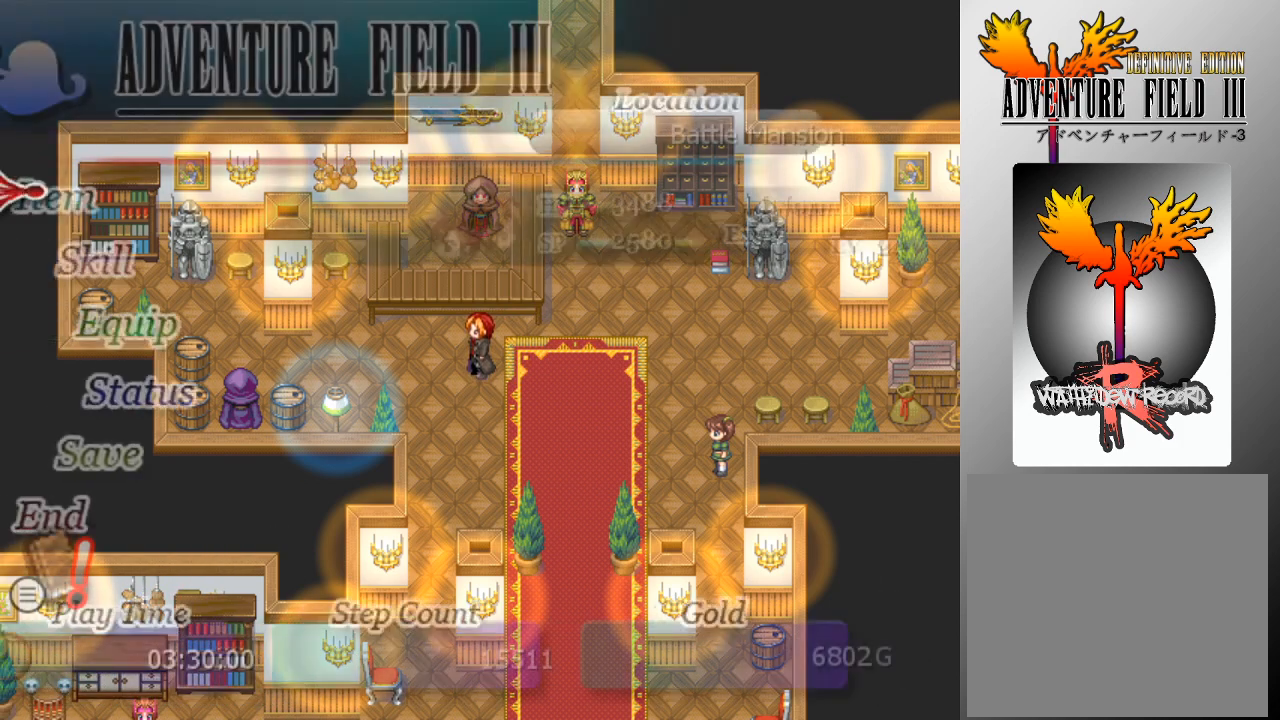
{"buttons": [], "left_stick": "center", "events": [[233, "B", "down"], [367, "B", "up"]]}
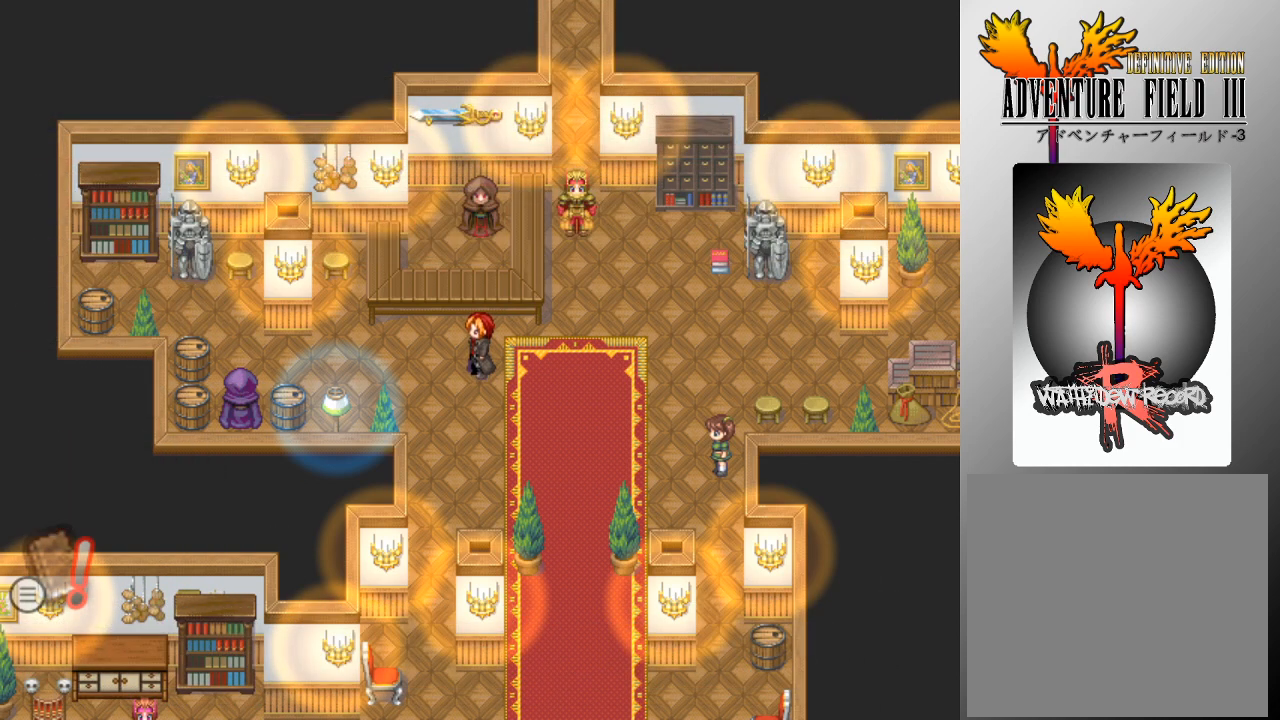
{"buttons": [], "left_stick": "center", "events": []}
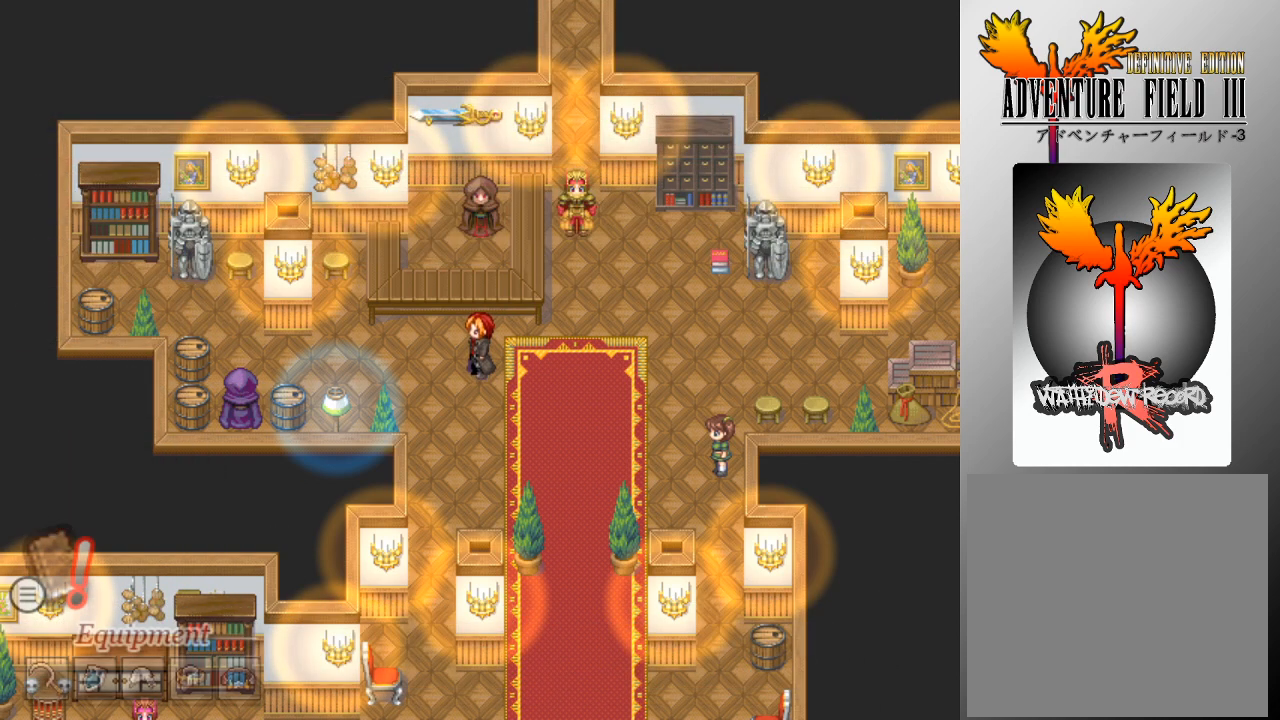
{"buttons": [], "left_stick": "center", "events": [[233, "DPAD_UP", "down"], [300, "DPAD_UP", "up"]]}
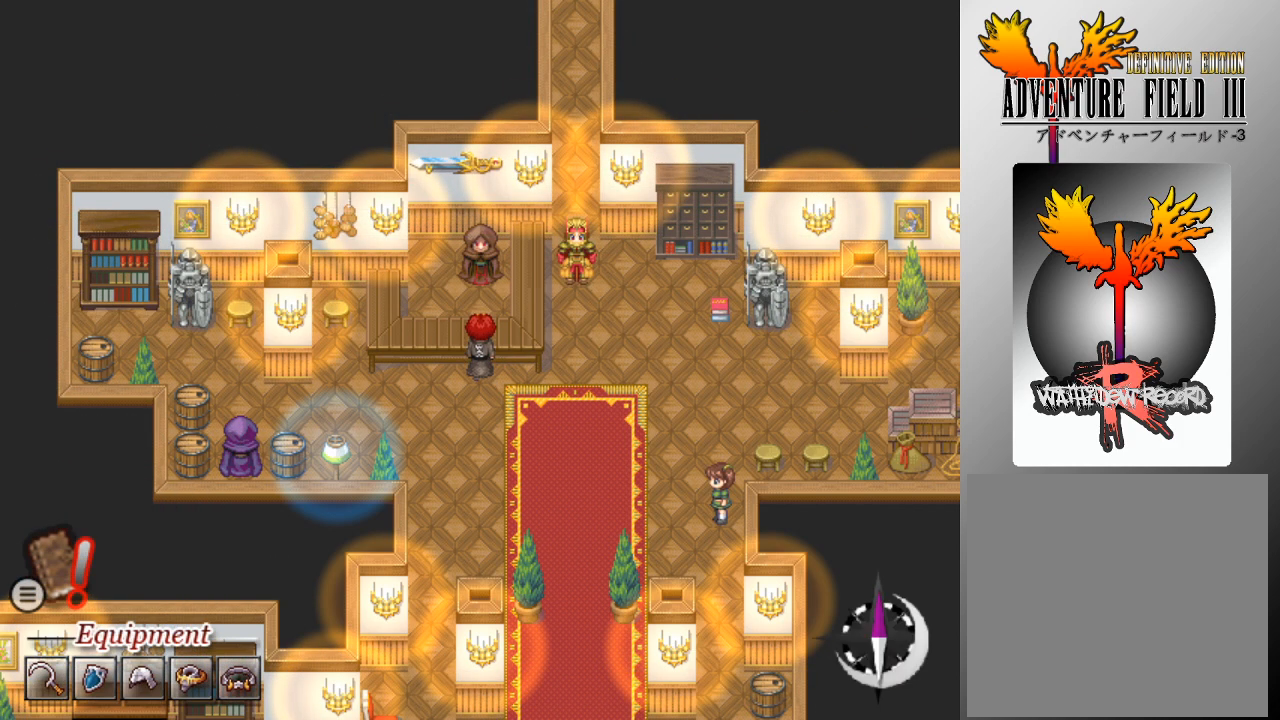
{"buttons": [], "left_stick": "center", "events": [[33, "A", "down"], [133, "A", "up"]]}
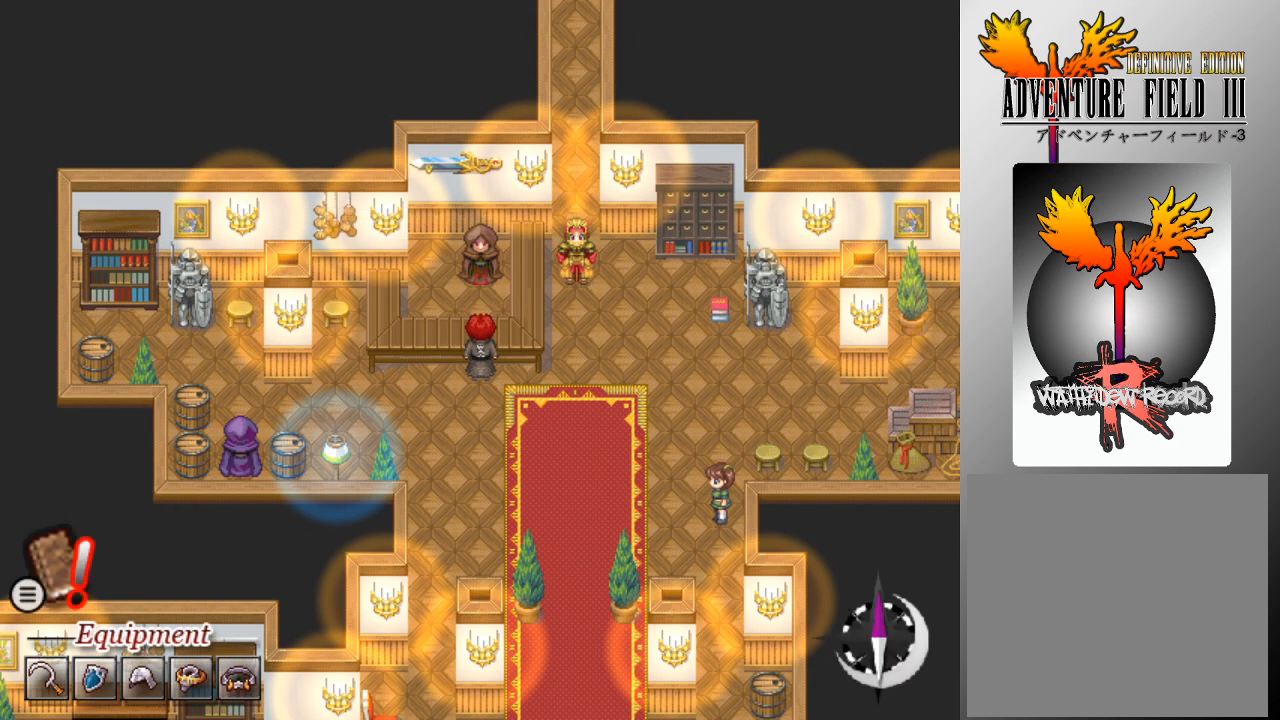
{"buttons": [], "left_stick": "center", "events": []}
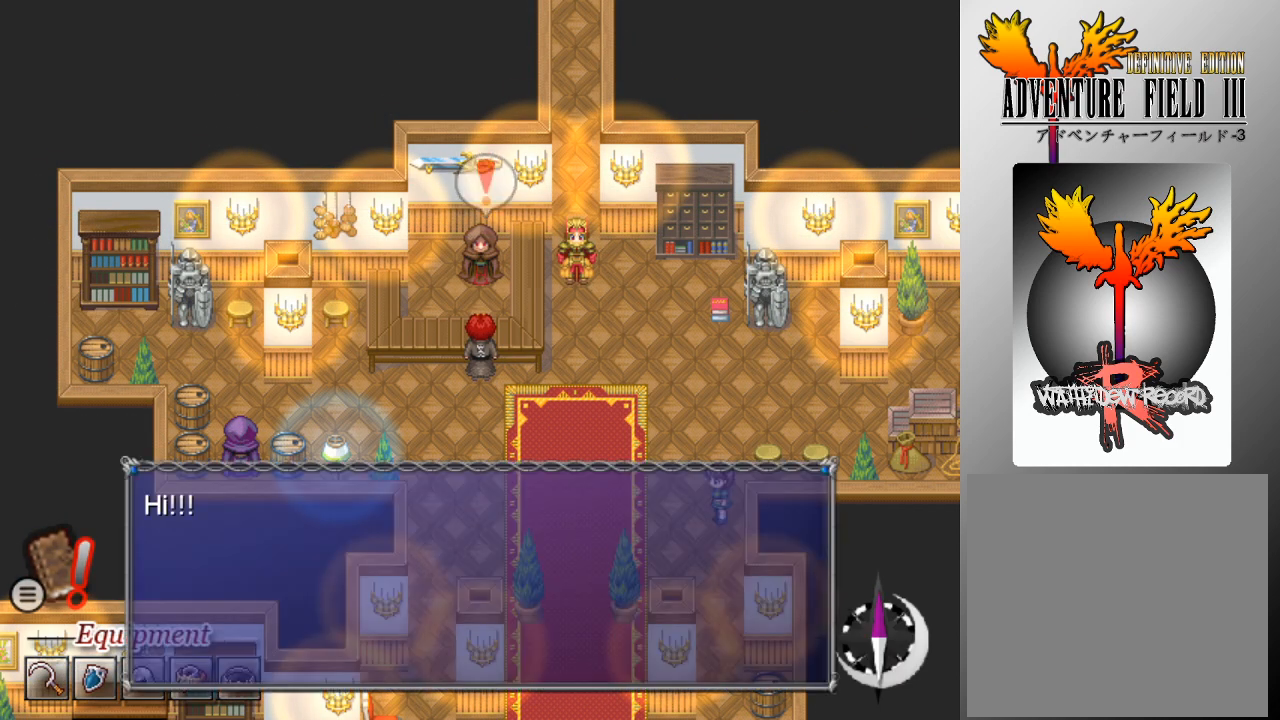
{"buttons": [], "left_stick": "center", "events": [[367, "A", "down"], [433, "A", "up"]]}
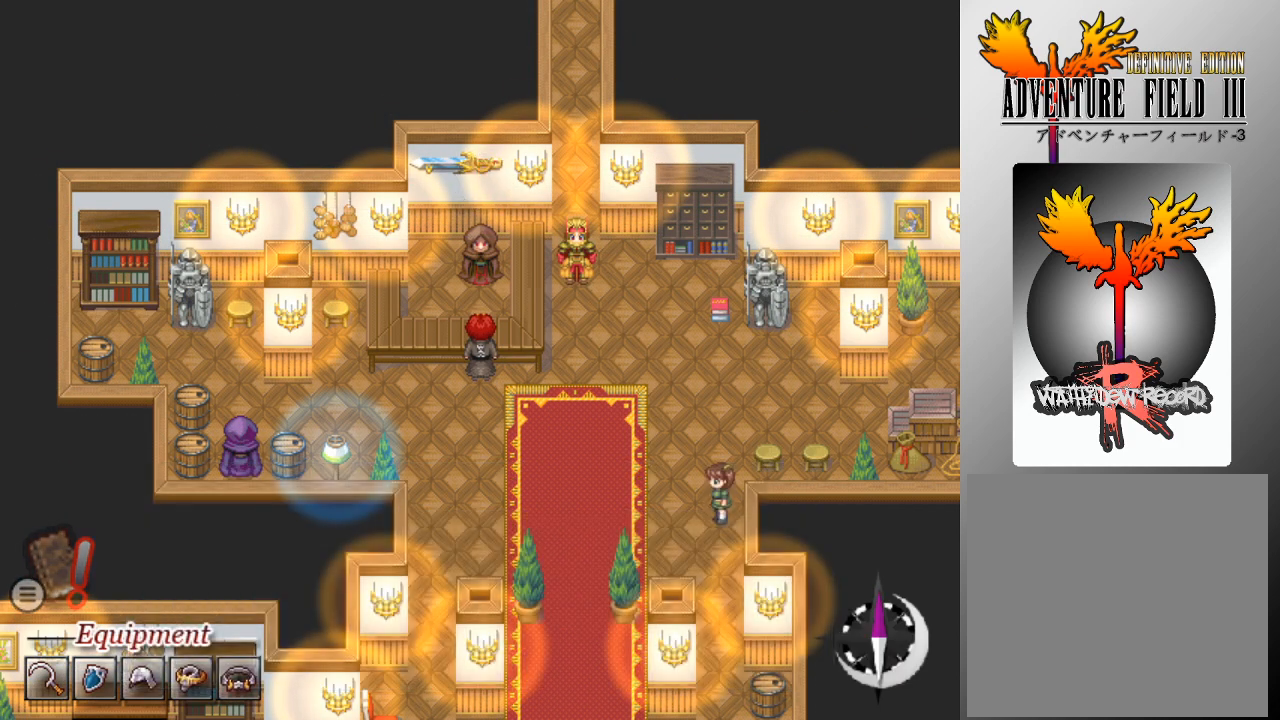
{"buttons": [], "left_stick": "center", "events": []}
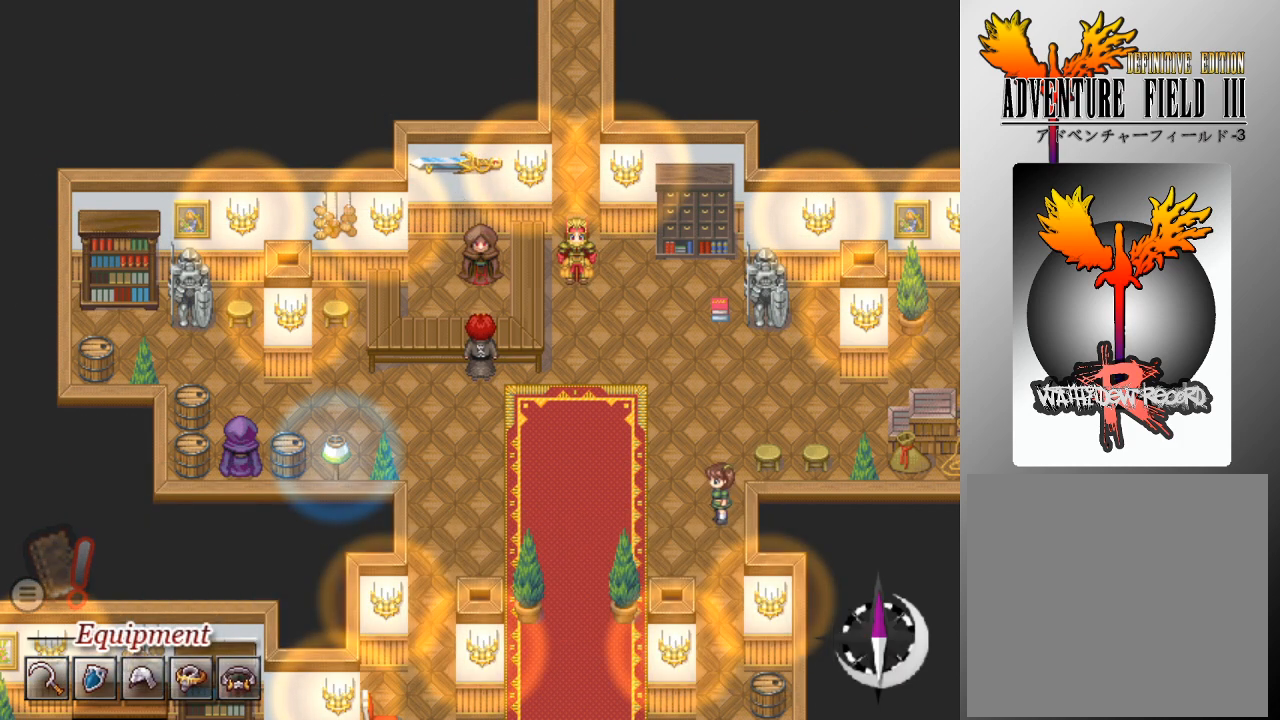
{"buttons": [], "left_stick": "center", "events": []}
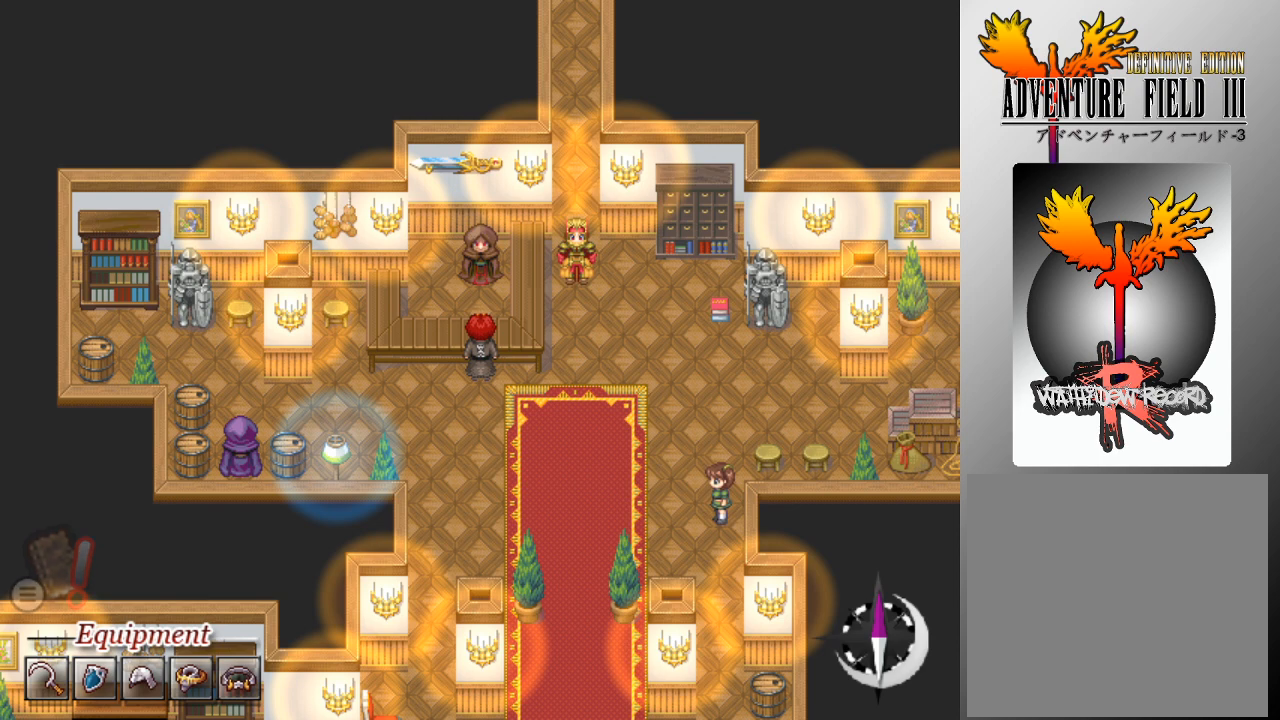
{"buttons": [], "left_stick": "center", "events": []}
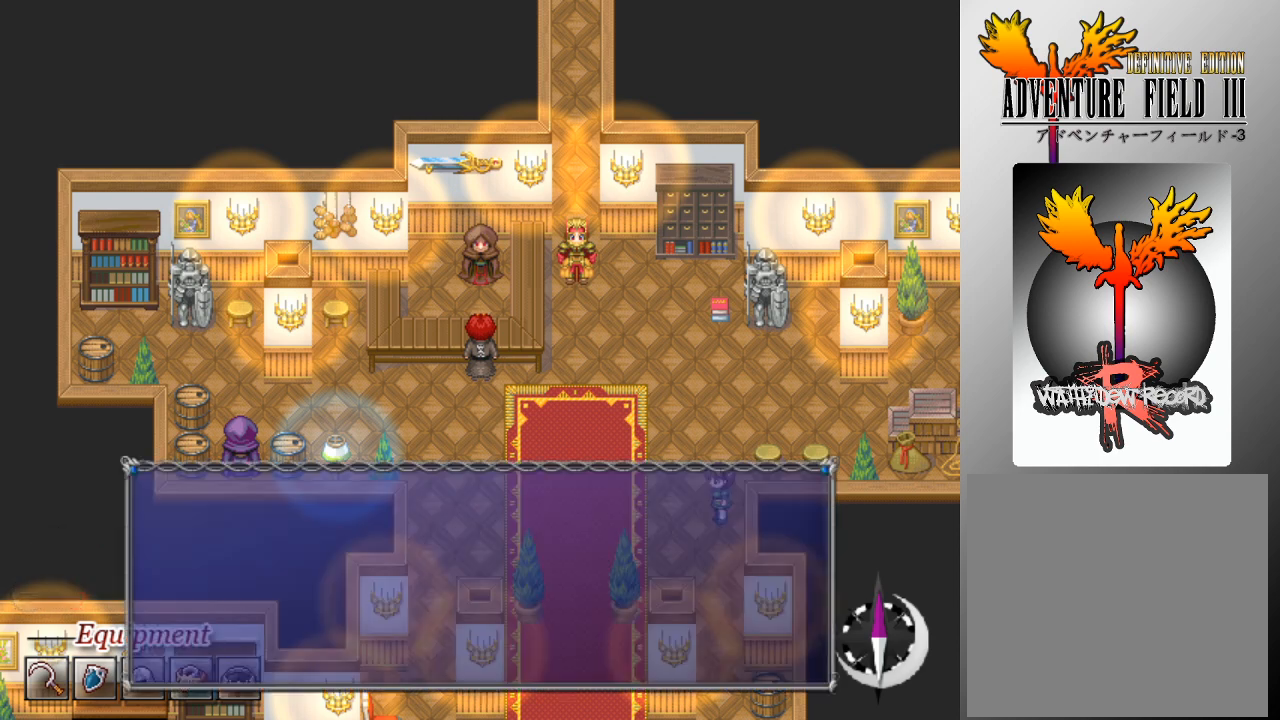
{"buttons": [], "left_stick": "center", "events": [[200, "A", "down"], [300, "A", "up"], [400, "A", "down"], [500, "A", "up"]]}
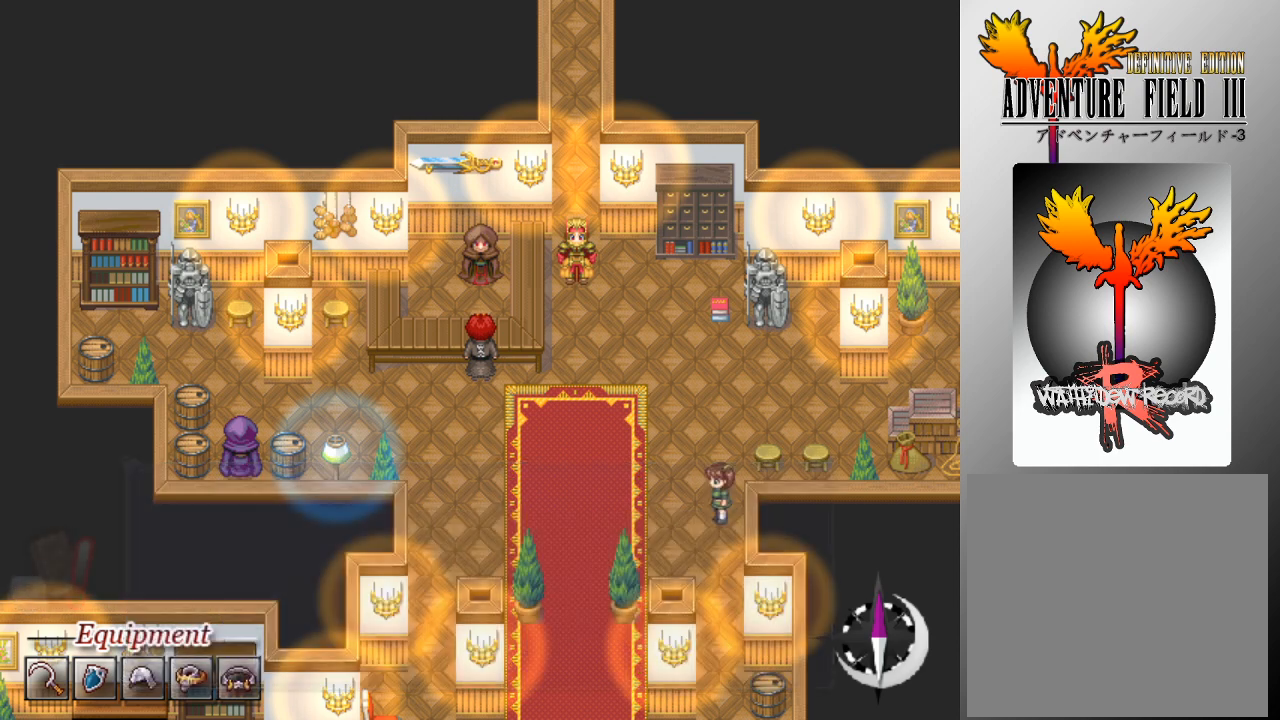
{"buttons": [], "left_stick": "center", "events": []}
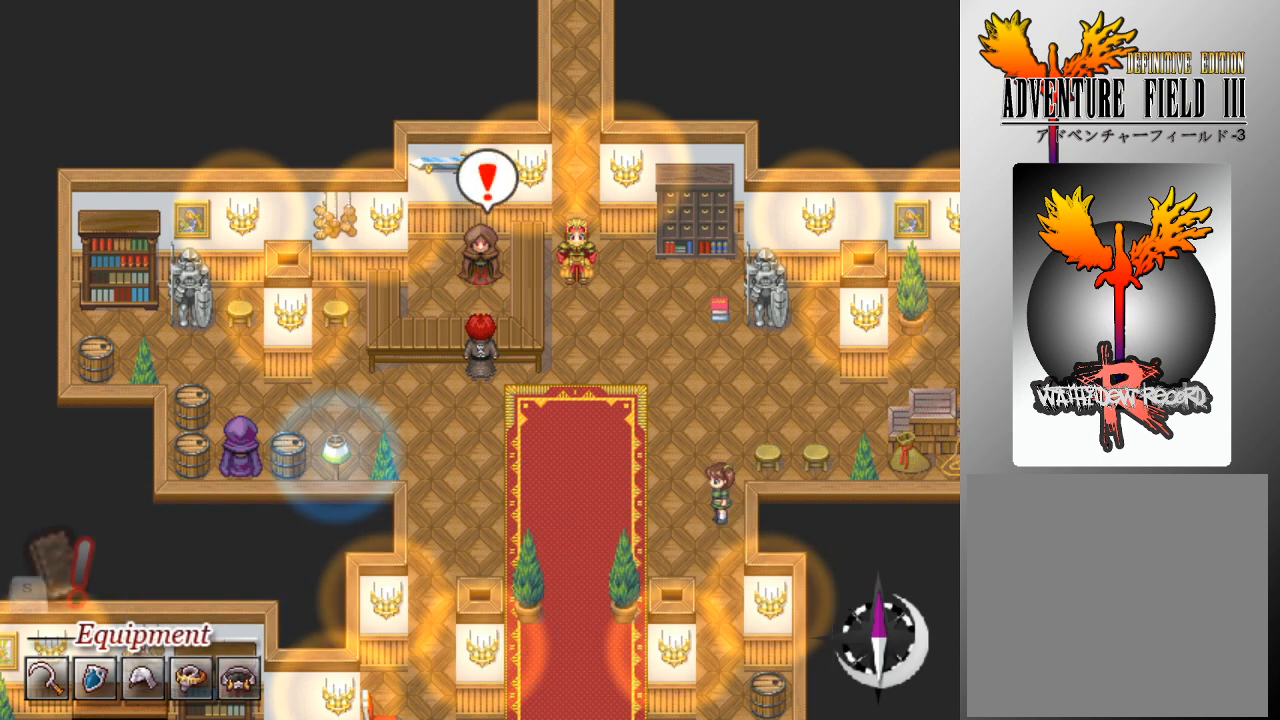
{"buttons": [], "left_stick": "center", "events": []}
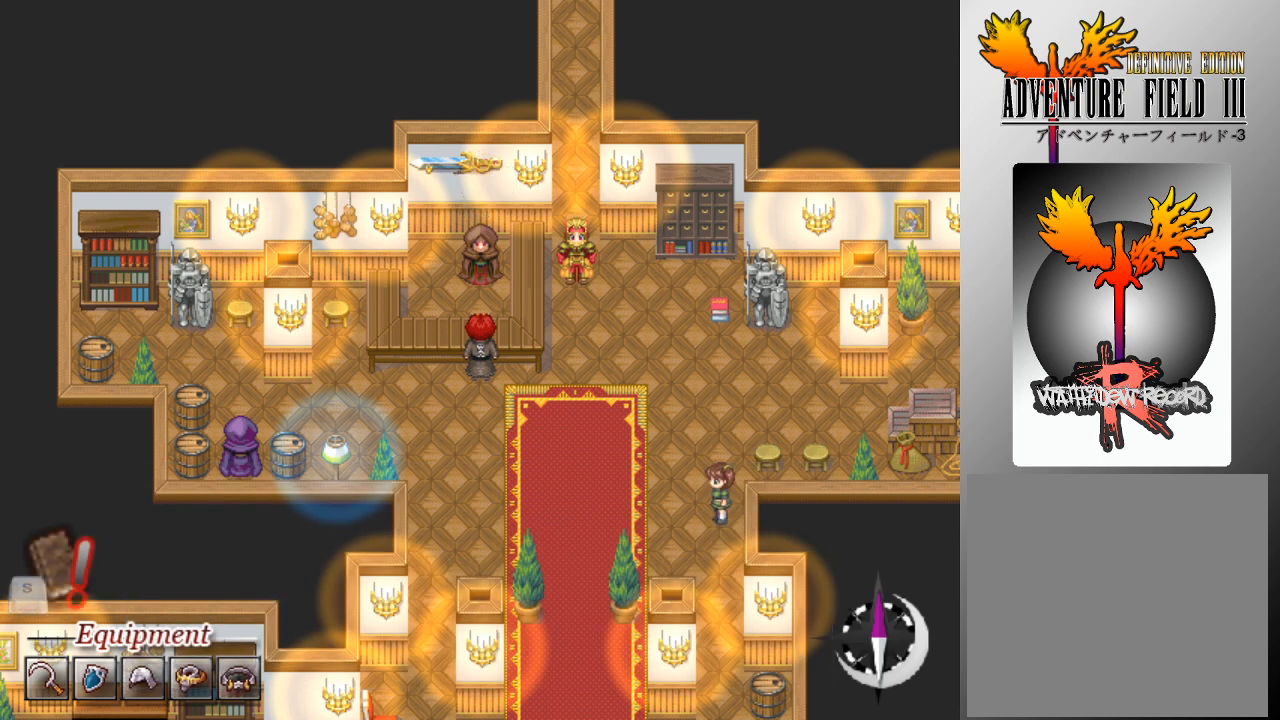
{"buttons": [], "left_stick": "center", "events": []}
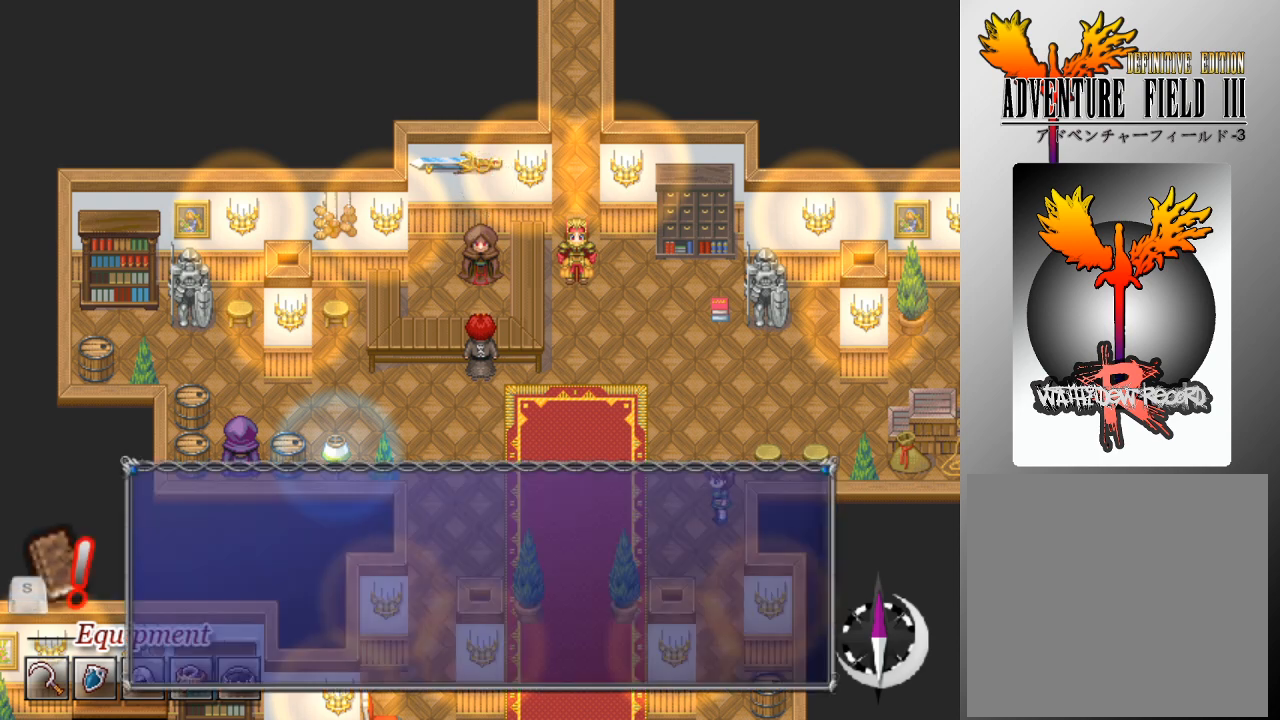
{"buttons": ["A"], "left_stick": "center", "events": [[200, "A", "down"], [333, "A", "up"], [433, "A", "down"]]}
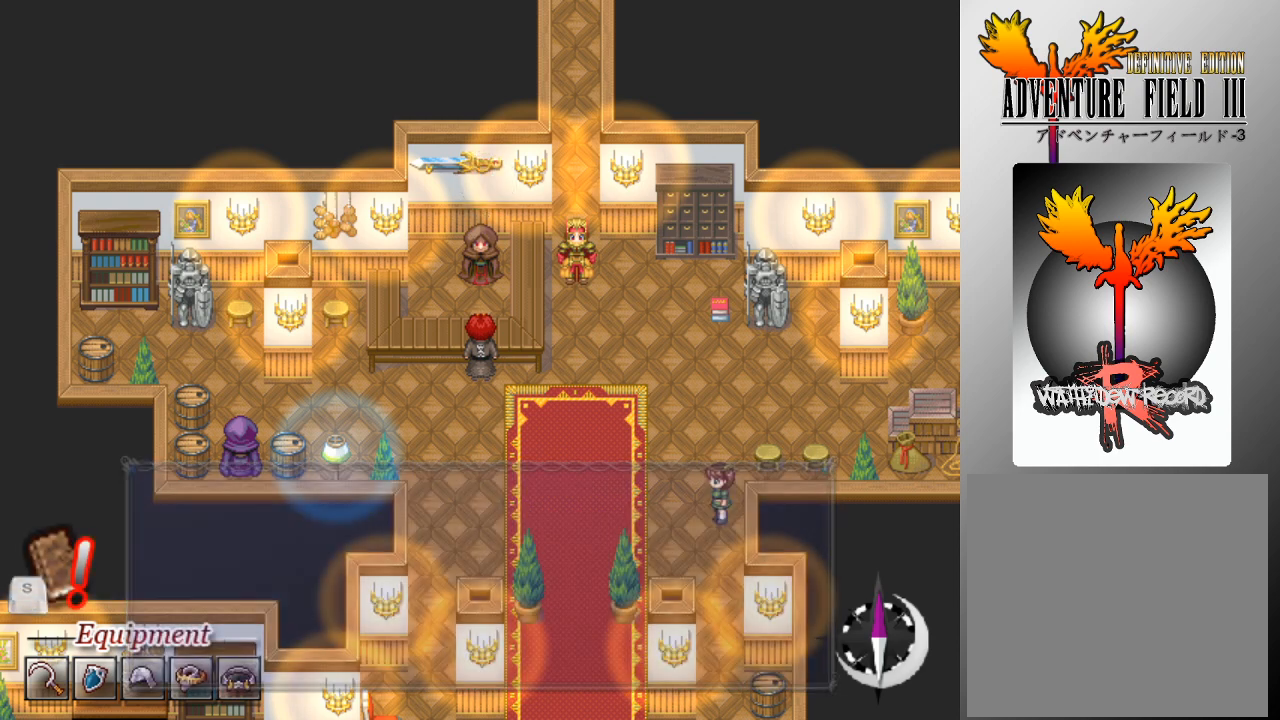
{"buttons": [], "left_stick": "center", "events": [[33, "A", "up"]]}
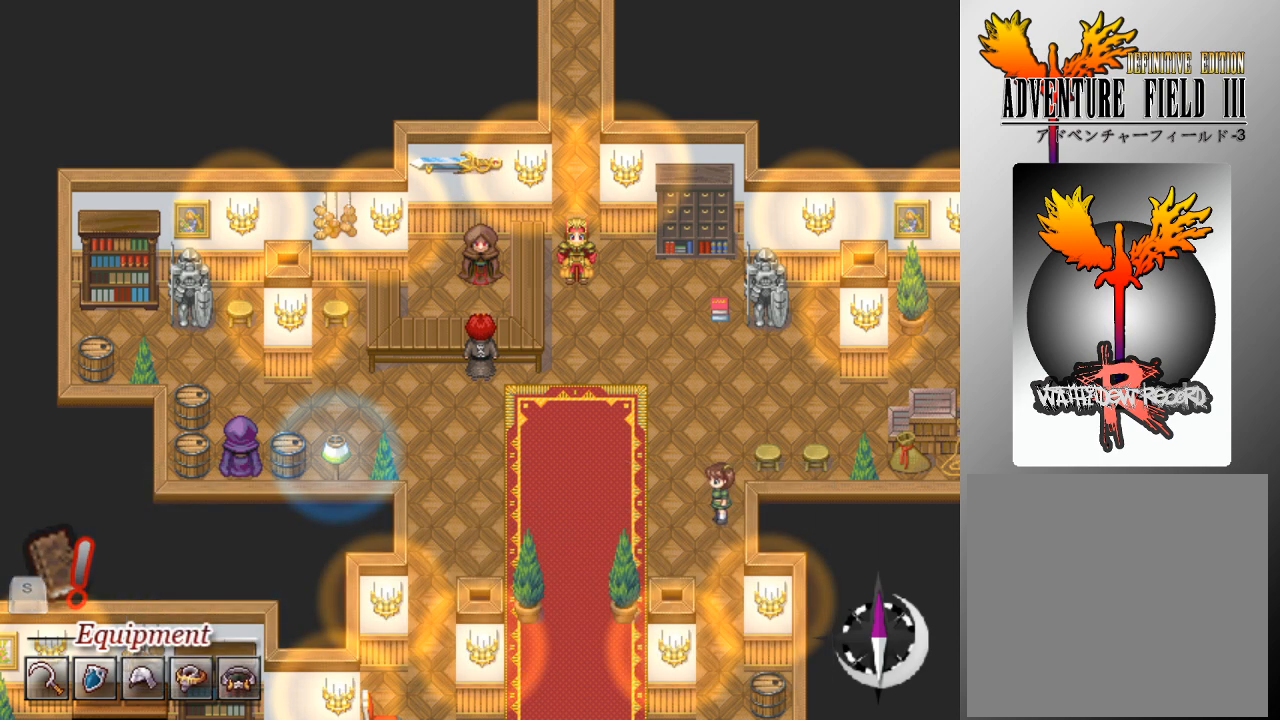
{"buttons": [], "left_stick": "center", "events": []}
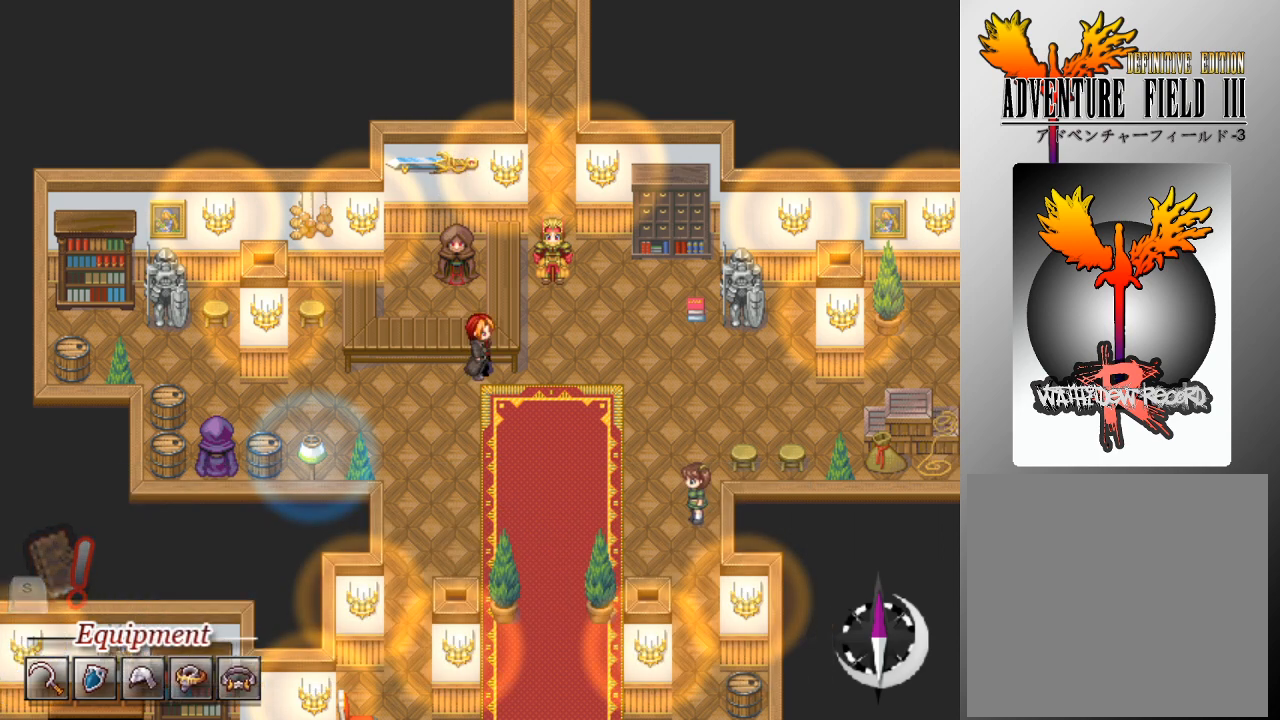
{"buttons": [], "left_stick": "center", "events": []}
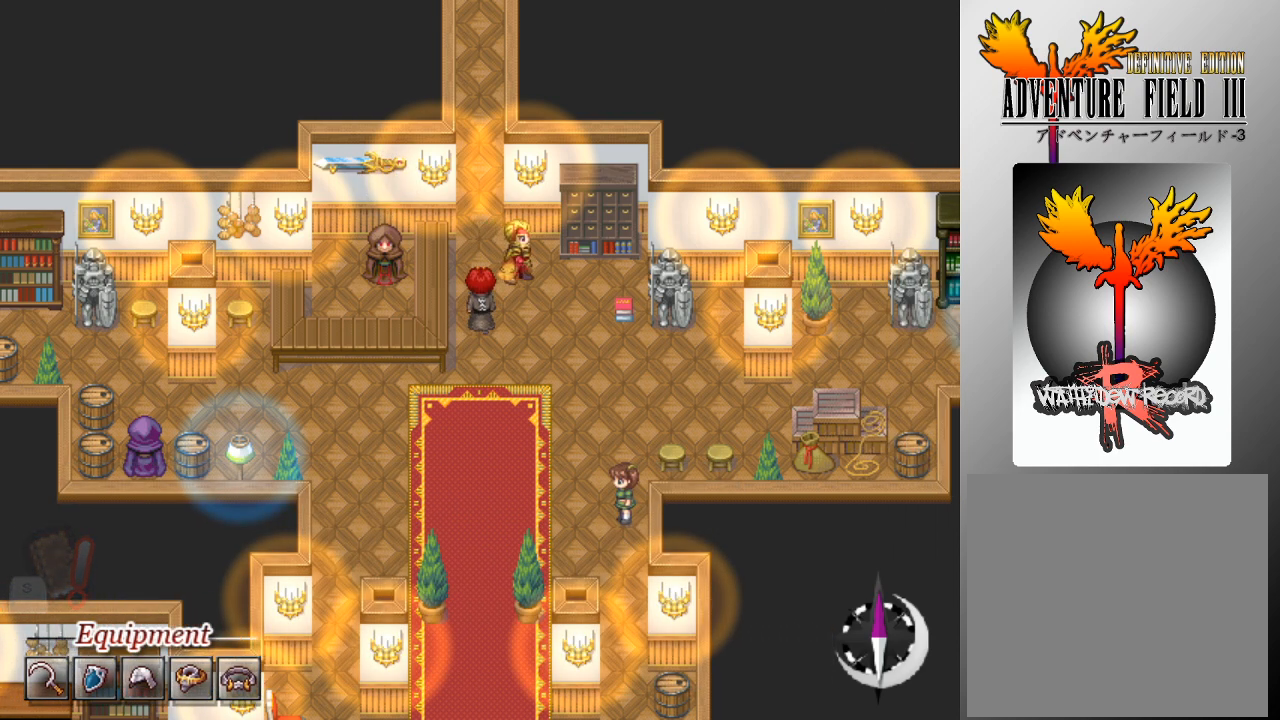
{"buttons": [], "left_stick": "center", "events": []}
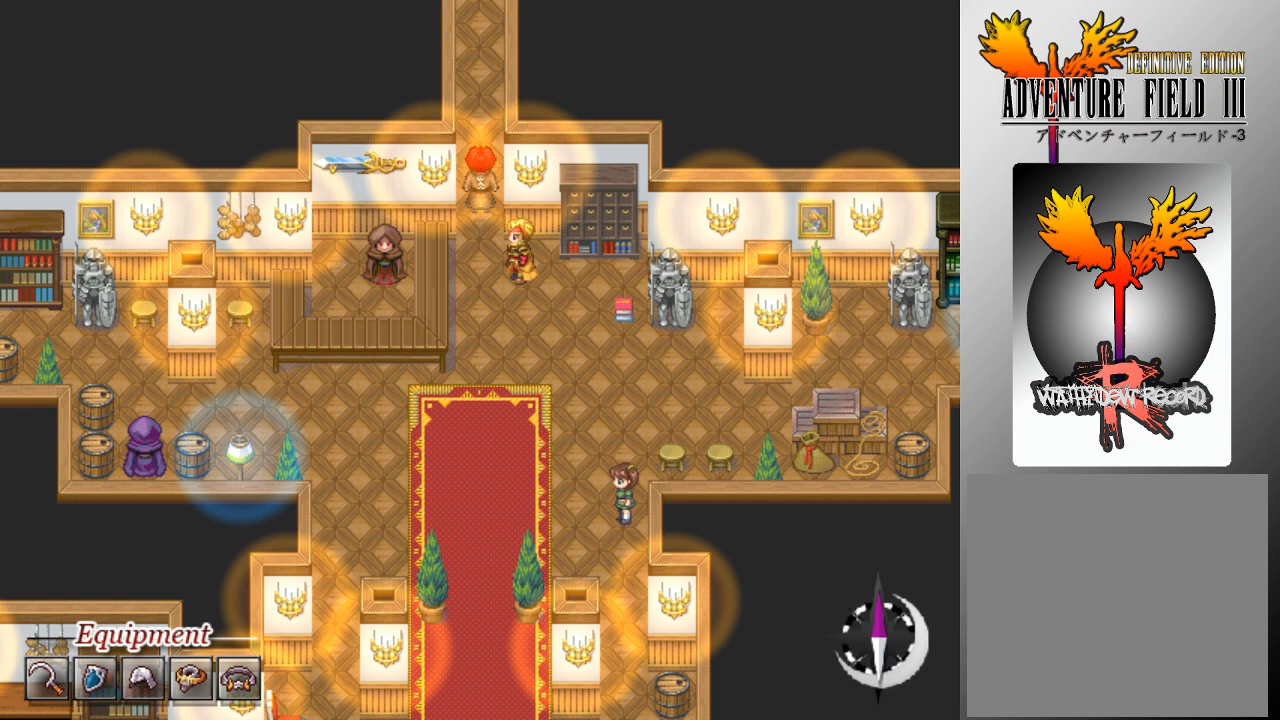
{"buttons": [], "left_stick": "center", "events": []}
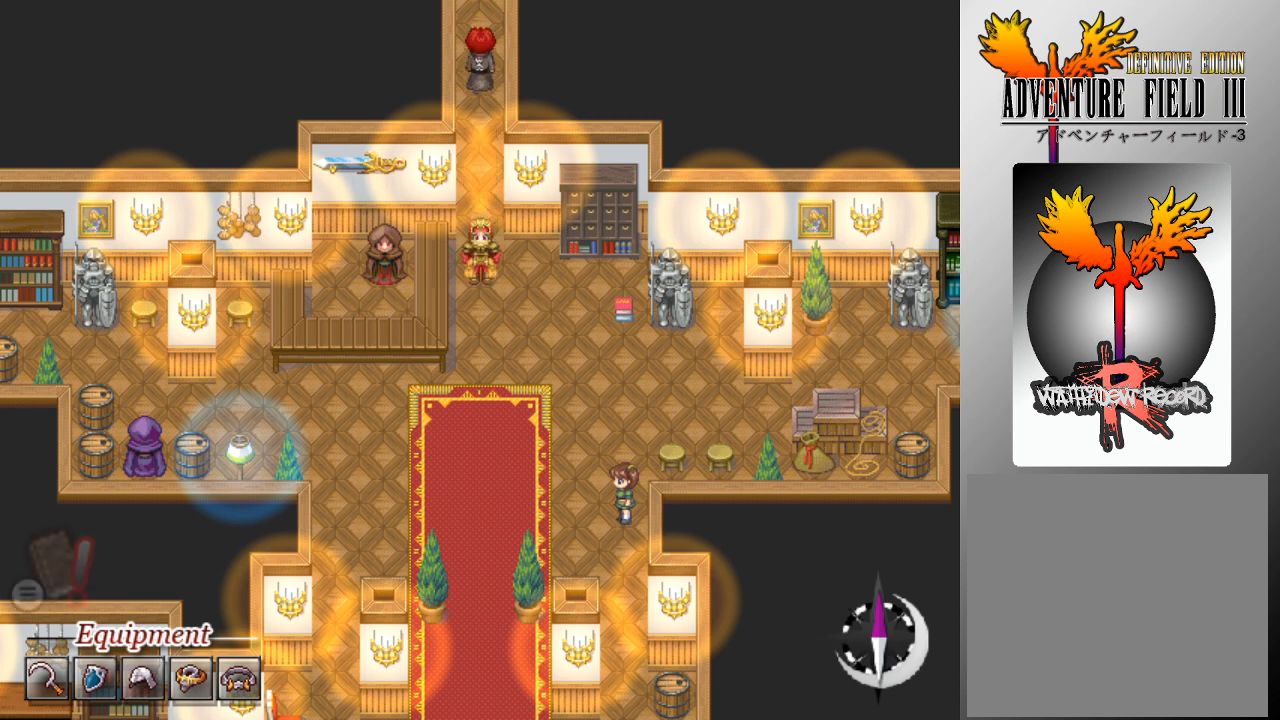
{"buttons": [], "left_stick": "center", "events": []}